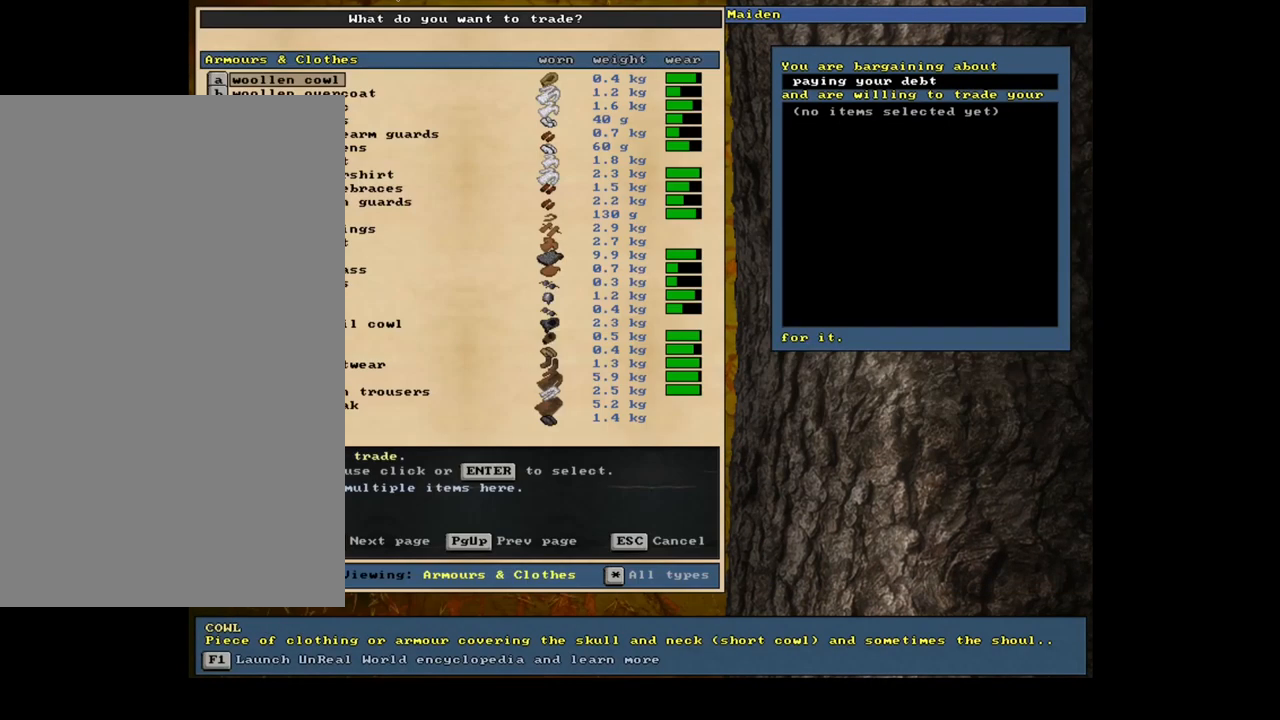
Gameplay with keyboard and mouse; each line is a JSON object with the keys and mouse buttons held at the frame after it. "events" lists presses ("down") and releases ("up") of ".", "/", "0", "1", "2", "3", "4", "5", "6", "7", "8", "9", "a", "alt_l", "alt_r", "b", "backslash", "backspace", "c", "caps_lock", "comma", "ctrl_l", "ctrl_r", "d", "down", "e", "equals", "escape", "f", "f1", "f10", "f11", "f12", "f2", "f3", "f4", "f5", "f6", "f7", "f8", "f9", "g", "h", "i", "j", "k", "l", "lbracket", "left", "m", "minus", "n", "num0", "num1", "num2", "num3", "num4", "num5", "num6", "num7", "num8", "num9", "o", "p", "q", "quote", "r", "rbracket", "return", "right", "s", "semicolon", "shift_l", "shift_r", "space", "super", "t", "tab", "tilde", "u", "up", "v", "w", "x", "y", "z", "mouse_left", "mouse_wheel", "mouse_right", "mouse_mb4" and "mouse_mb5" between this image and that frame as [ms after this image, input, new state], when the widget could be followed in between. "mouse_left", "mouse_wheel", "mouse_right", "mouse_mb4", "mouse_mb5" = the "left", "wheel", "right", "mb4", "mb5" buttons of the "mouse" list. No other keys are recorded. "wheel" means that the mouse wheel is clicked or scrolled. Mouse movement is not recorded.
{"keys": ["num6"], "mouse": [], "events": [[67, "a", "up"]]}
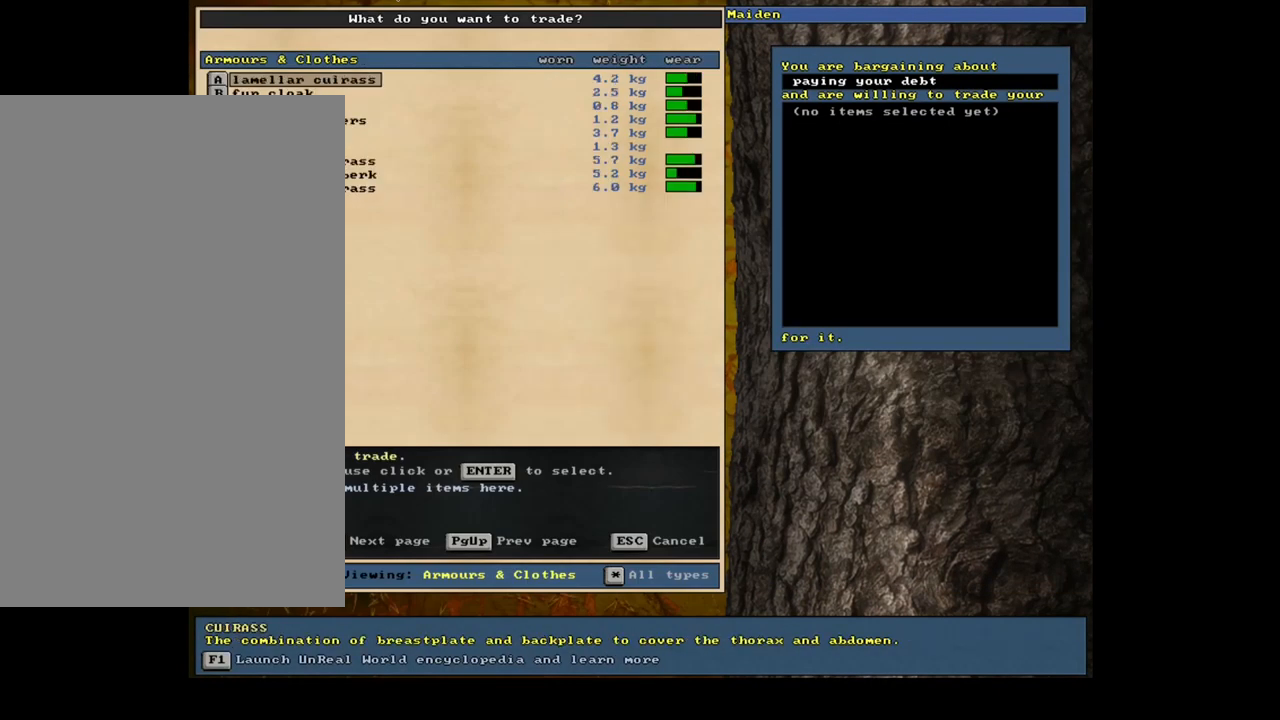
{"keys": ["num6"], "mouse": [], "events": []}
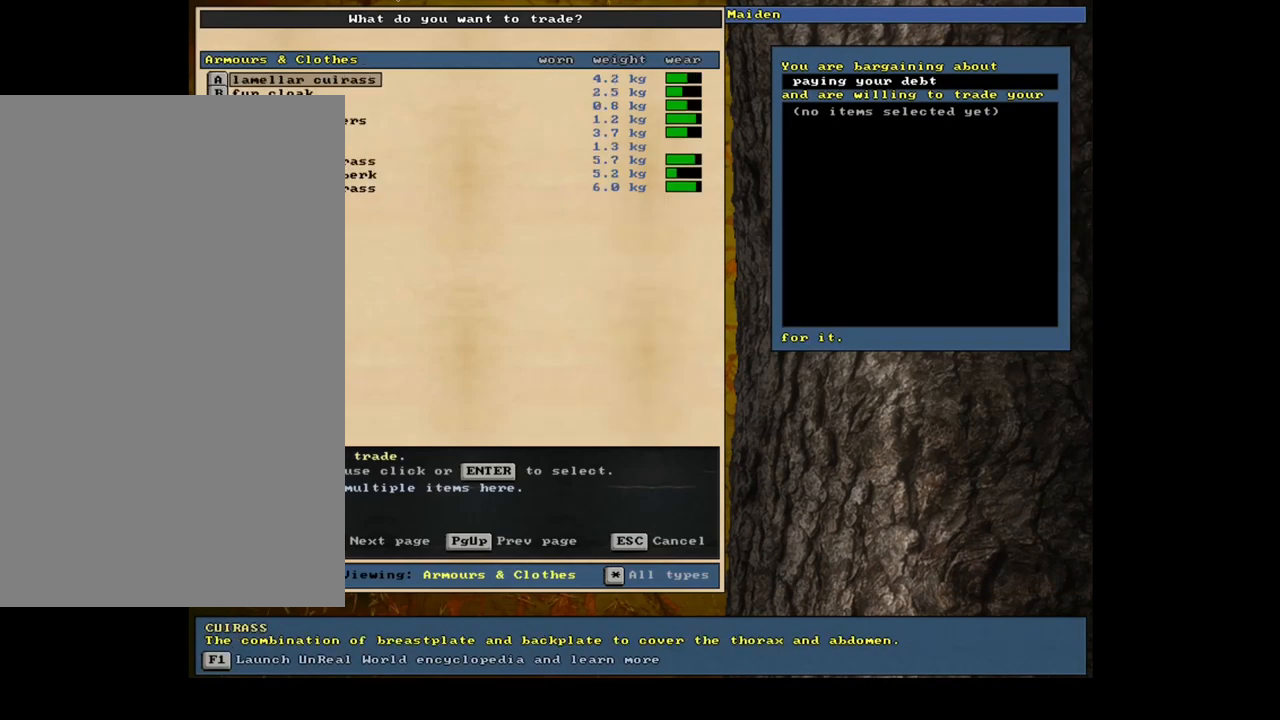
{"keys": ["down", "num6"], "mouse": [], "events": [[317, "down", "down"]]}
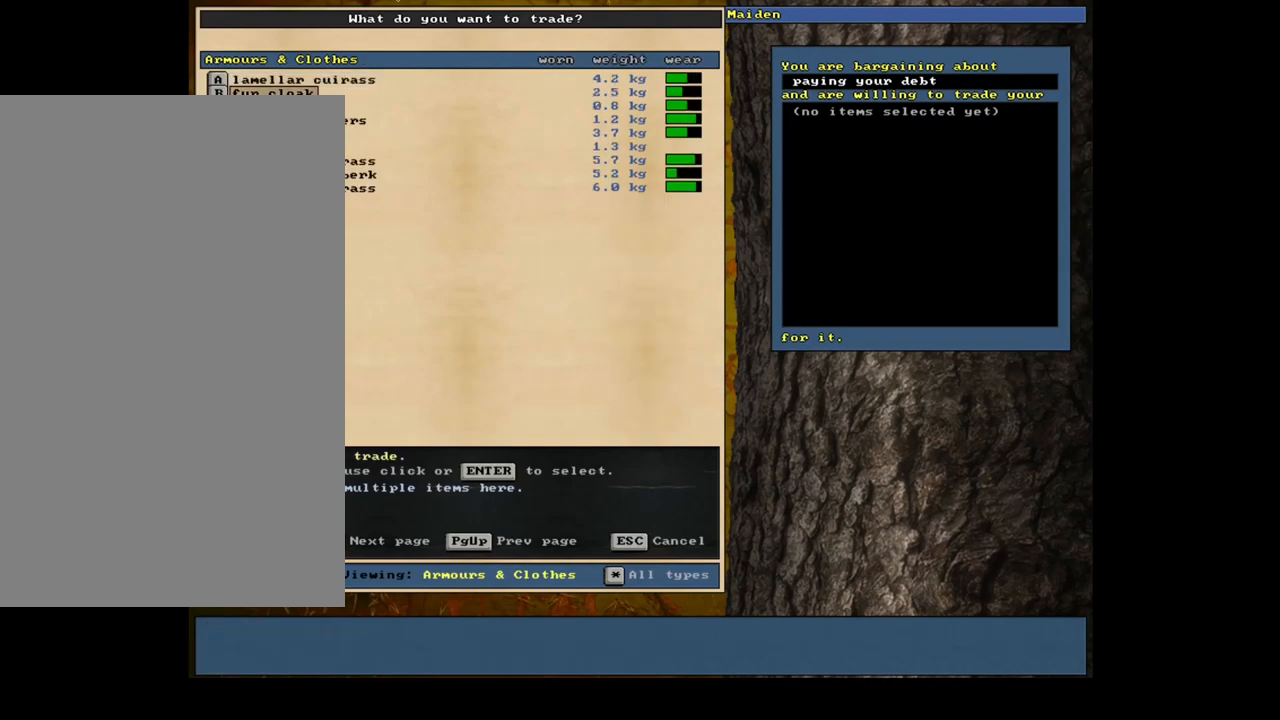
{"keys": ["num6"], "mouse": [], "events": [[317, "down", "up"], [334, "down", "down"], [350, "down", "up"], [367, "down", "down"], [384, "down", "up"], [417, "down", "down"], [434, "down", "up"], [450, "down", "down"], [467, "down", "up"], [484, "down", "down"], [500, "down", "up"]]}
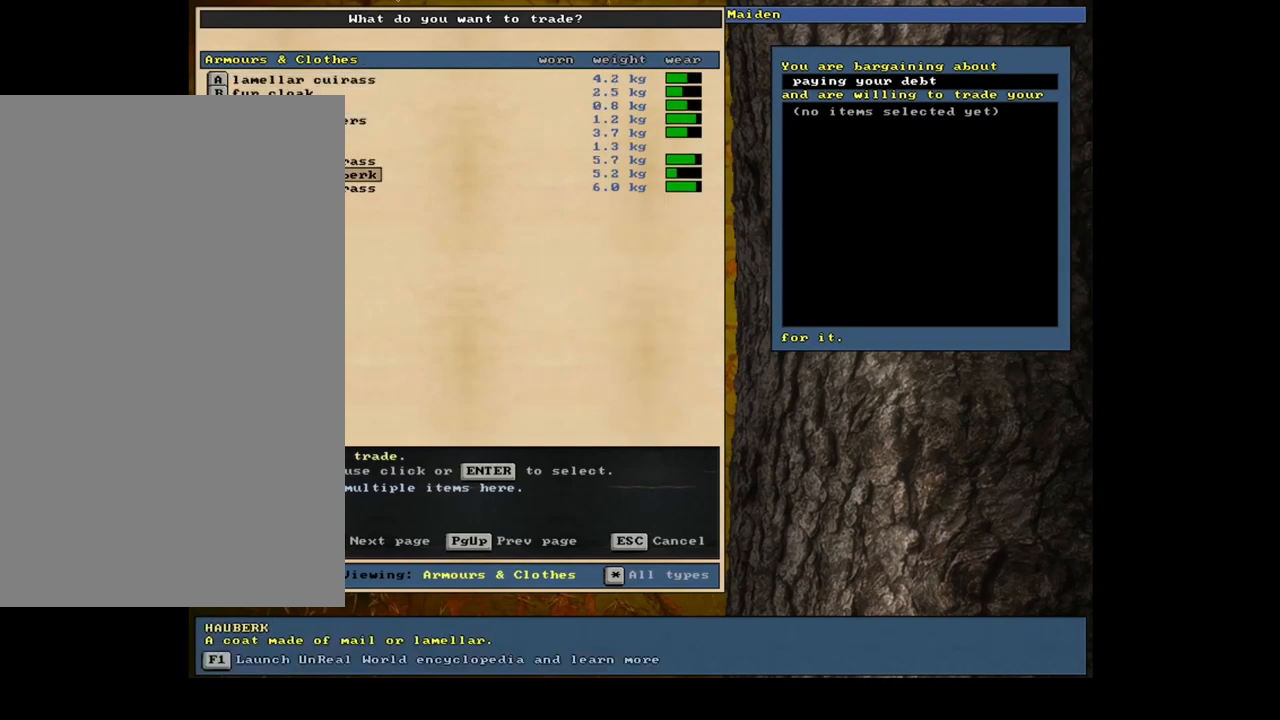
{"keys": ["num6"], "mouse": [], "events": []}
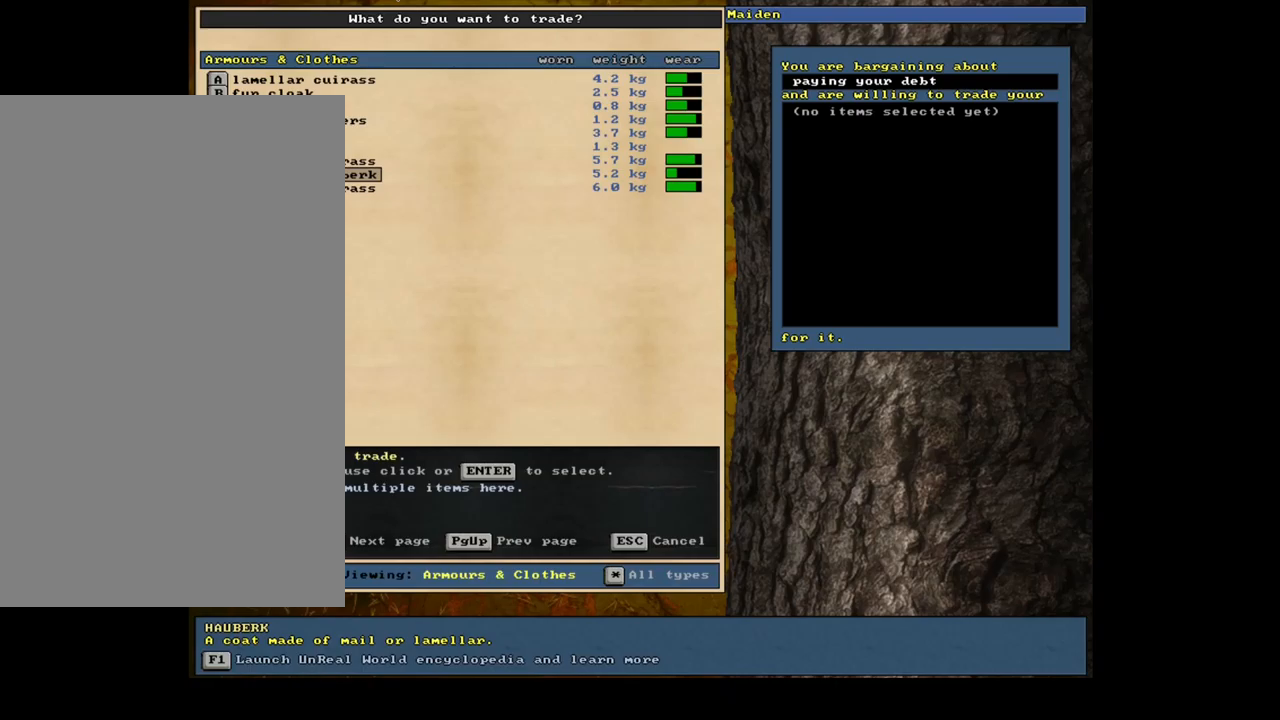
{"keys": ["num6"], "mouse": [], "events": [[100, "up", "down"], [417, "up", "up"]]}
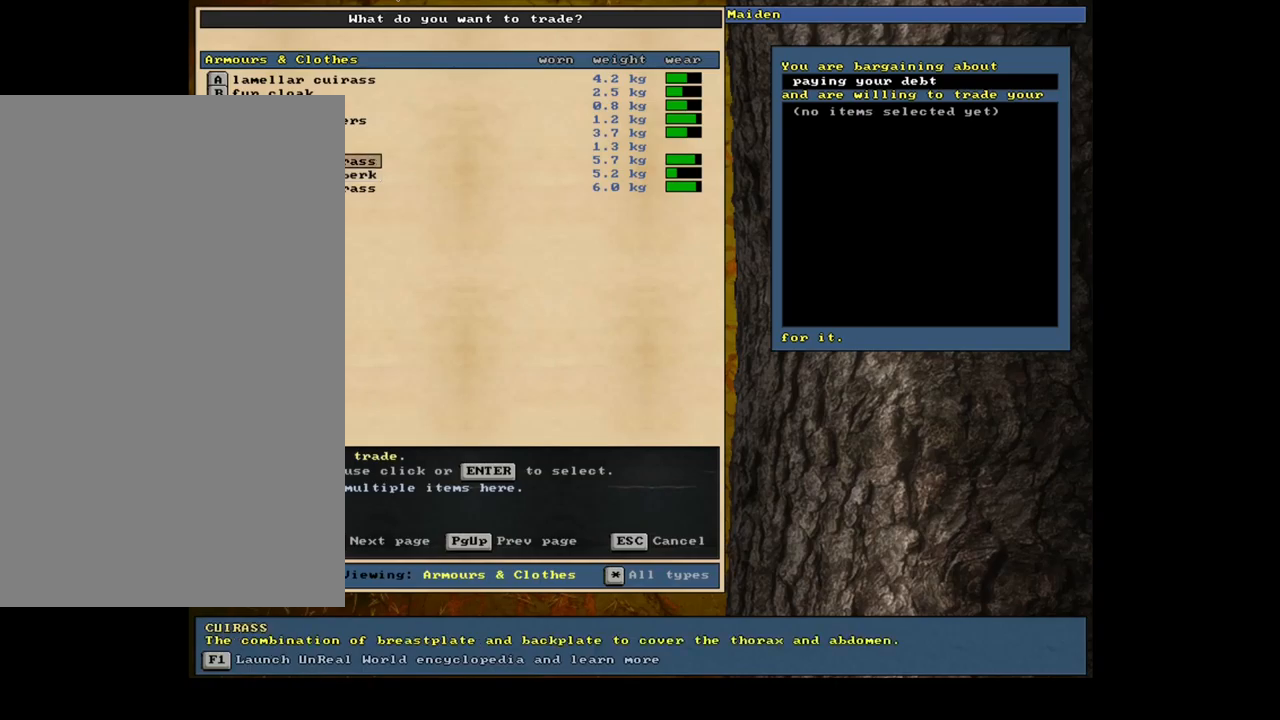
{"keys": ["num6", "up"], "mouse": [], "events": [[467, "up", "down"]]}
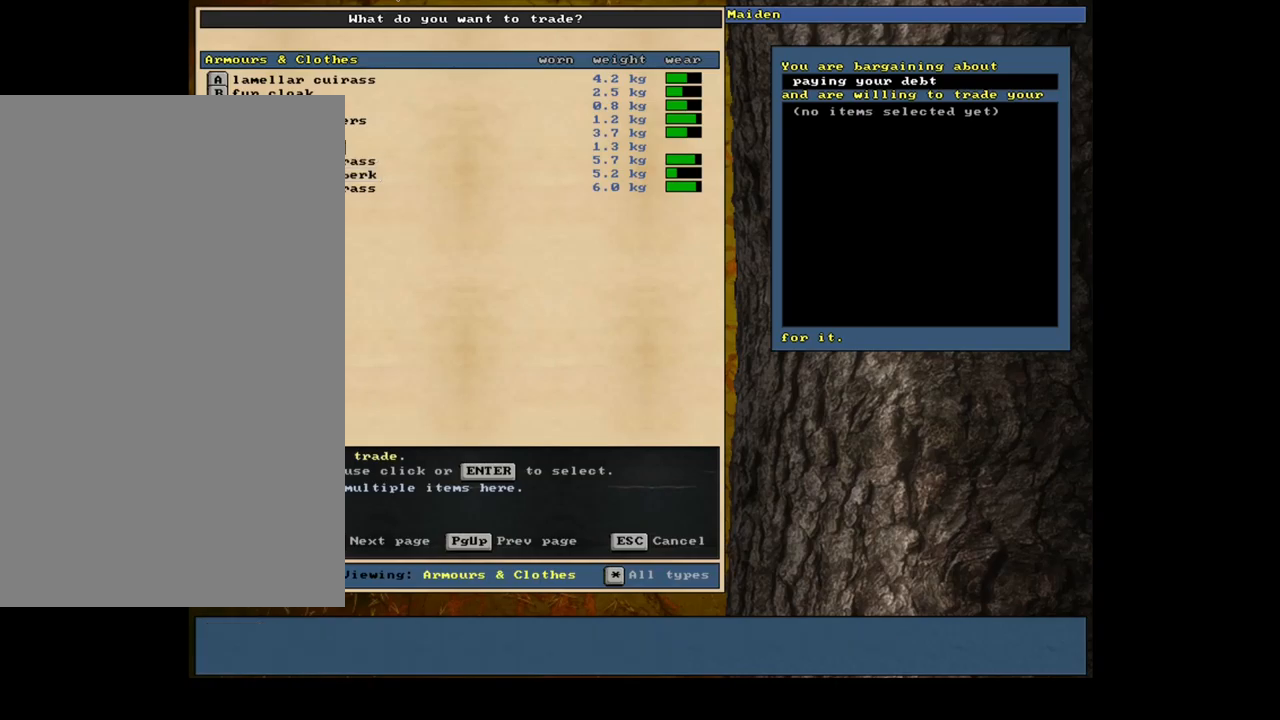
{"keys": ["num6", "up"], "mouse": [], "events": [[483, "up", "up"], [500, "up", "down"]]}
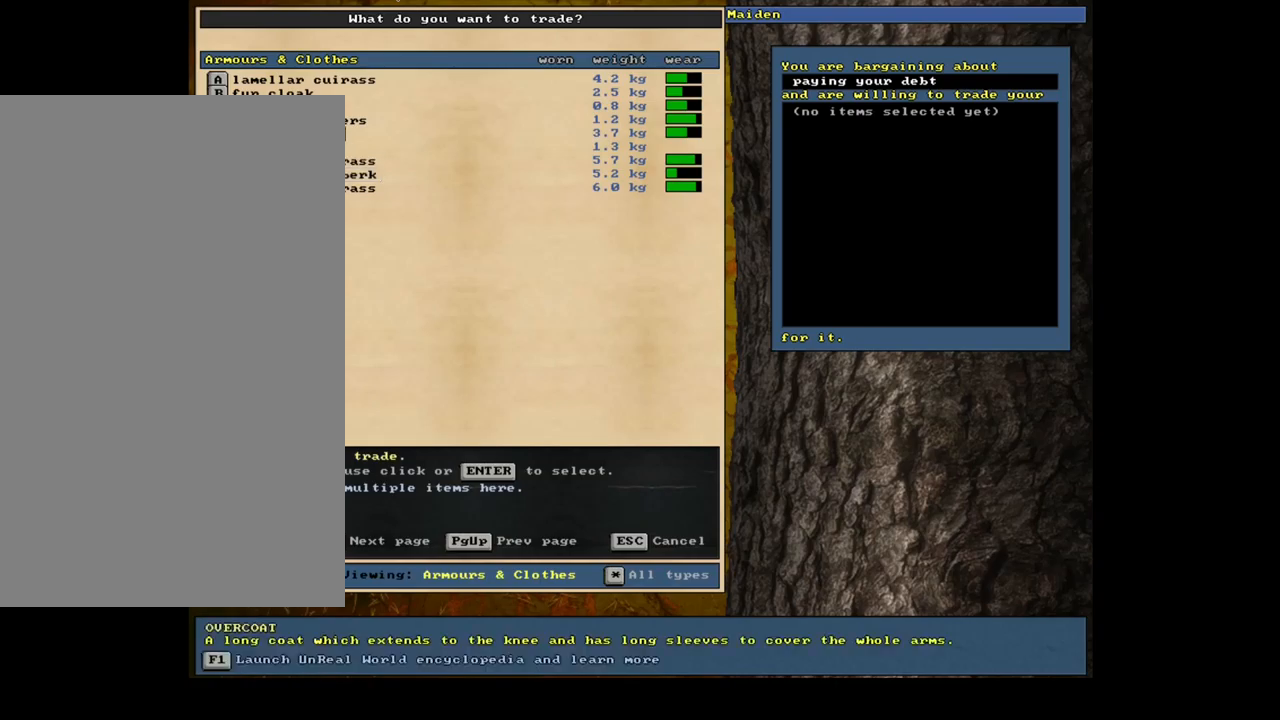
{"keys": ["num6"], "mouse": [], "events": [[17, "up", "up"], [33, "up", "down"], [50, "up", "up"], [67, "up", "down"], [83, "up", "up"], [100, "up", "down"], [117, "up", "up"], [133, "up", "down"], [167, "up", "up"], [183, "up", "down"], [200, "up", "up"], [217, "up", "down"], [233, "up", "up"], [250, "up", "down"], [267, "up", "up"], [283, "up", "down"], [300, "up", "up"], [317, "up", "down"], [383, "up", "up"]]}
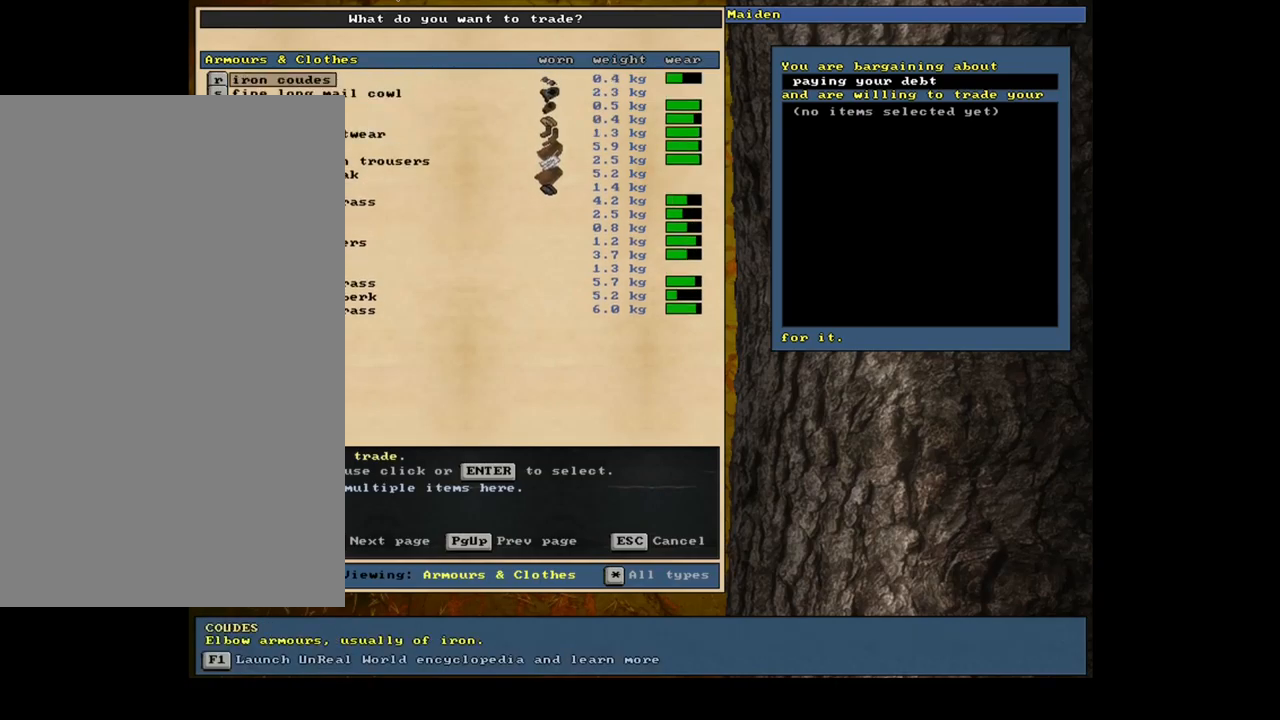
{"keys": ["down", "num6"], "mouse": [], "events": [[83, "down", "down"]]}
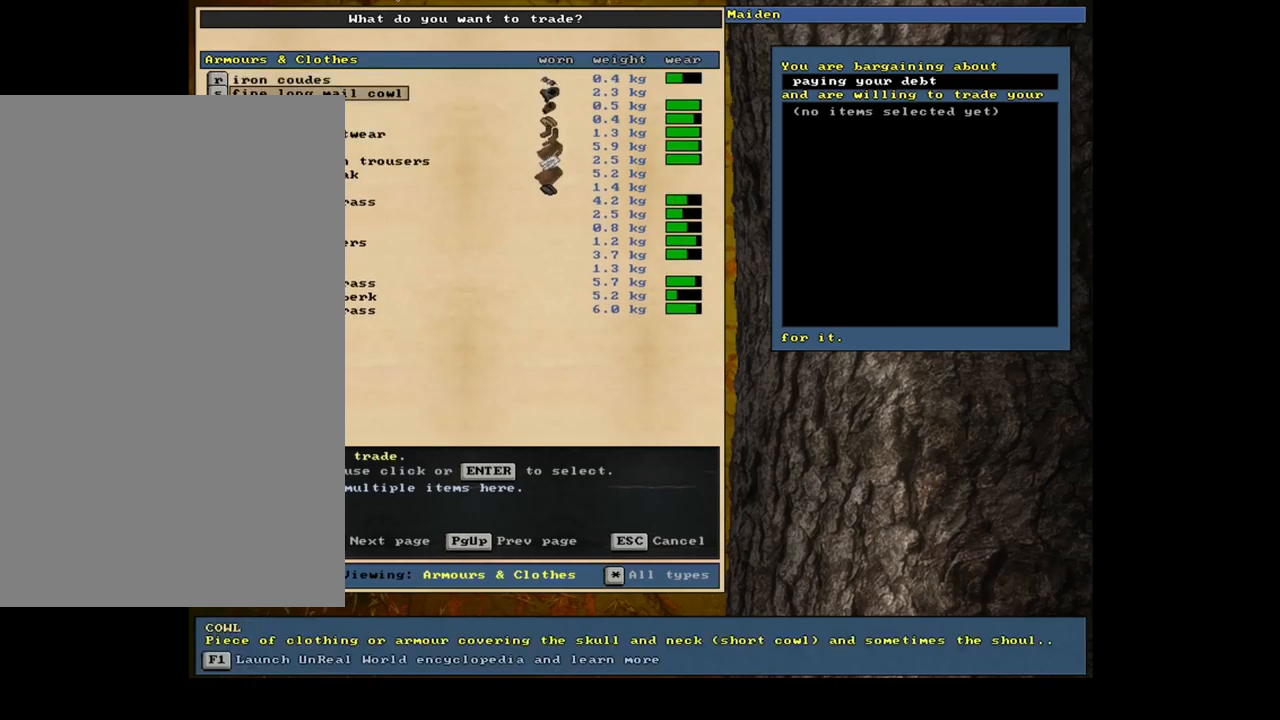
{"keys": ["num6"], "mouse": [], "events": [[100, "down", "up"], [117, "down", "down"], [150, "down", "up"], [167, "down", "down"], [183, "down", "up"], [200, "down", "down"], [217, "down", "up"], [233, "down", "down"], [267, "down", "up"]]}
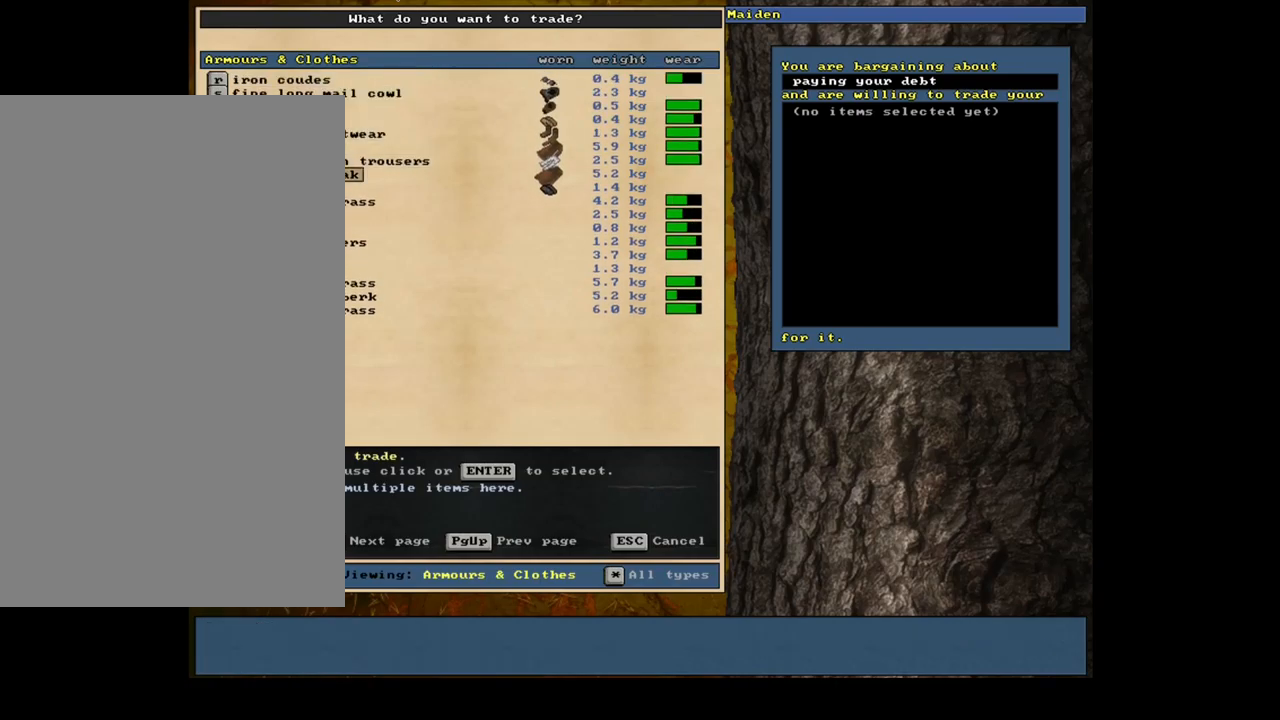
{"keys": ["num6"], "mouse": [], "events": [[333, "down", "down"], [450, "down", "up"]]}
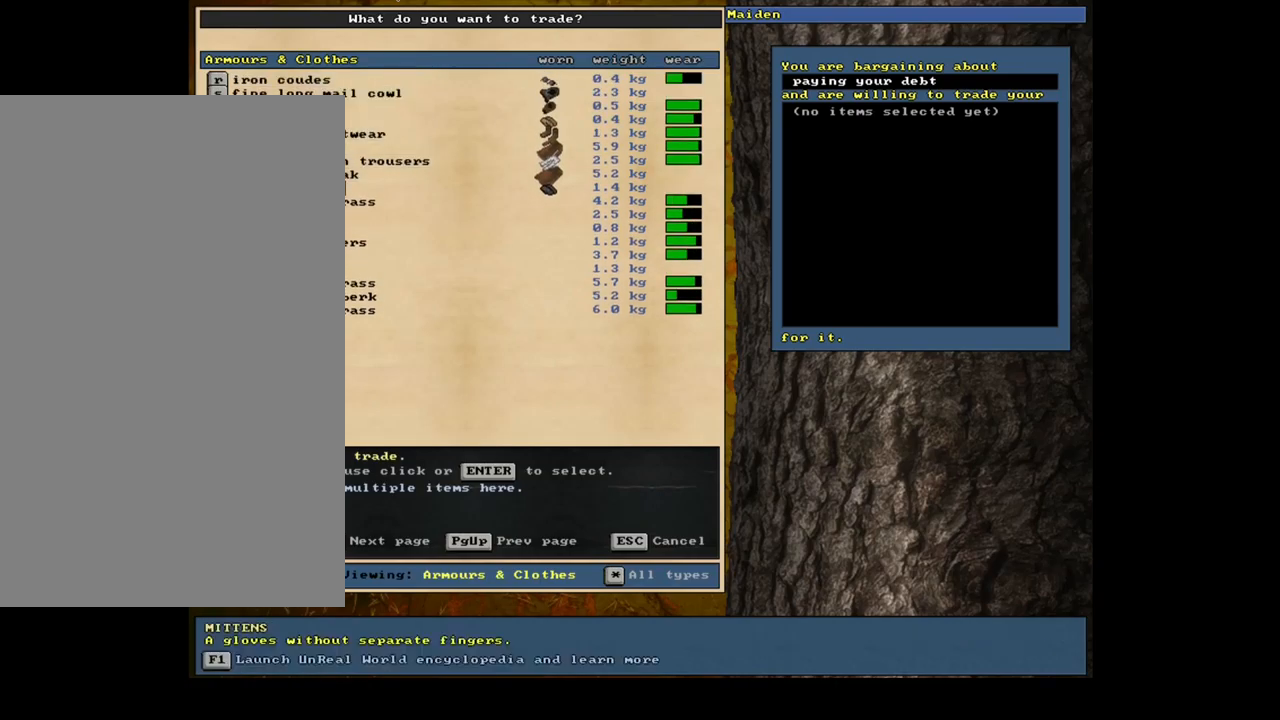
{"keys": ["down", "num6"], "mouse": [], "events": [[467, "down", "down"]]}
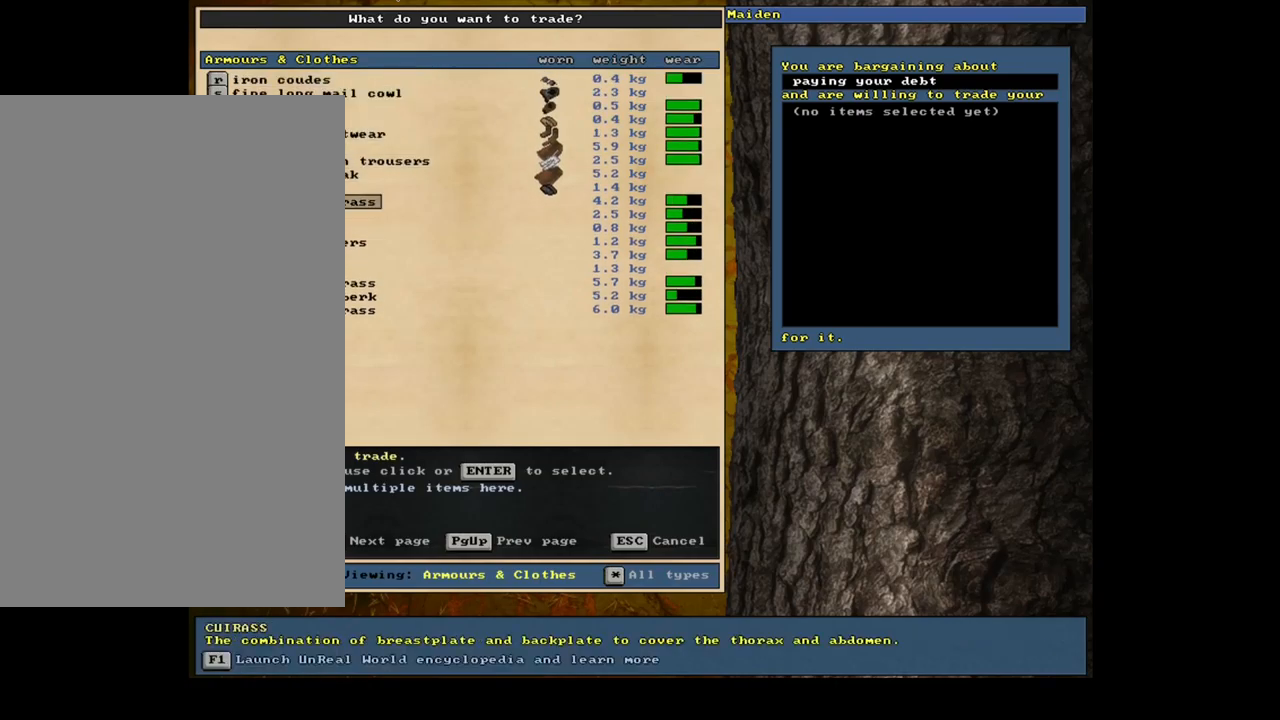
{"keys": ["down", "num6"], "mouse": [], "events": [[67, "down", "up"], [167, "down", "down"], [233, "down", "up"], [333, "down", "down"], [417, "down", "up"], [500, "down", "down"]]}
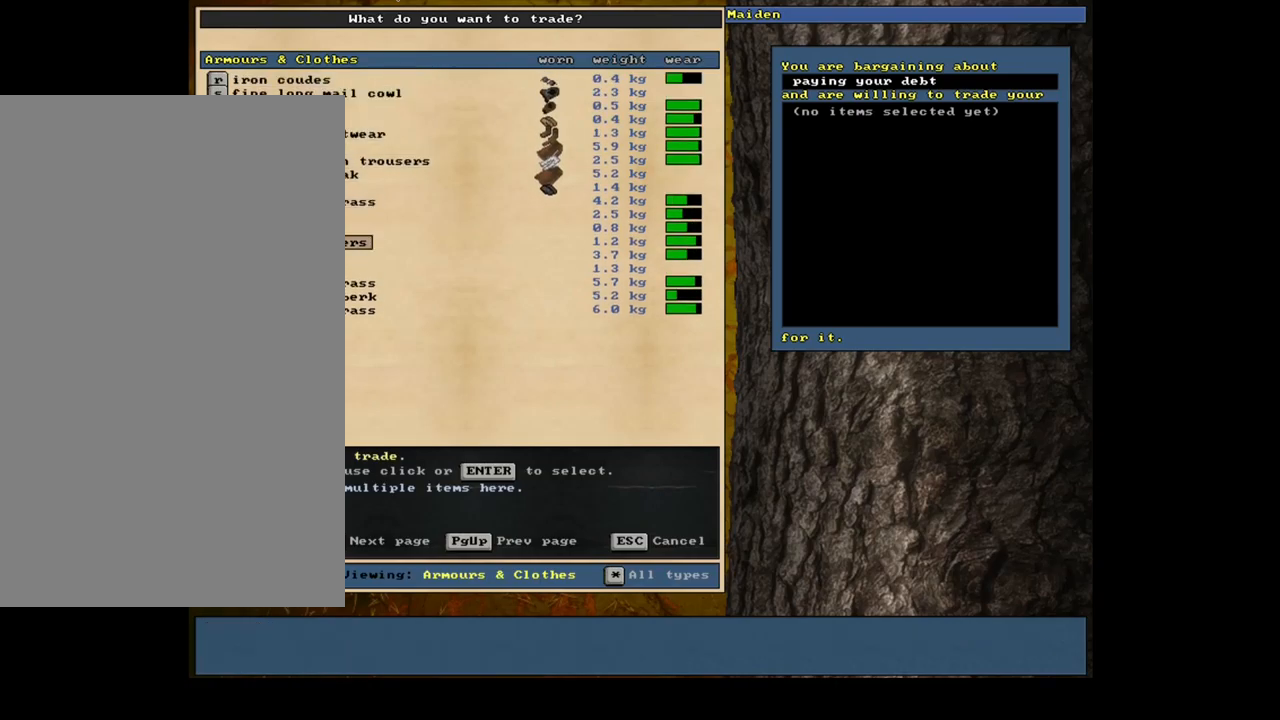
{"keys": ["num6"], "mouse": [], "events": [[50, "down", "up"], [350, "up", "down"], [417, "up", "up"]]}
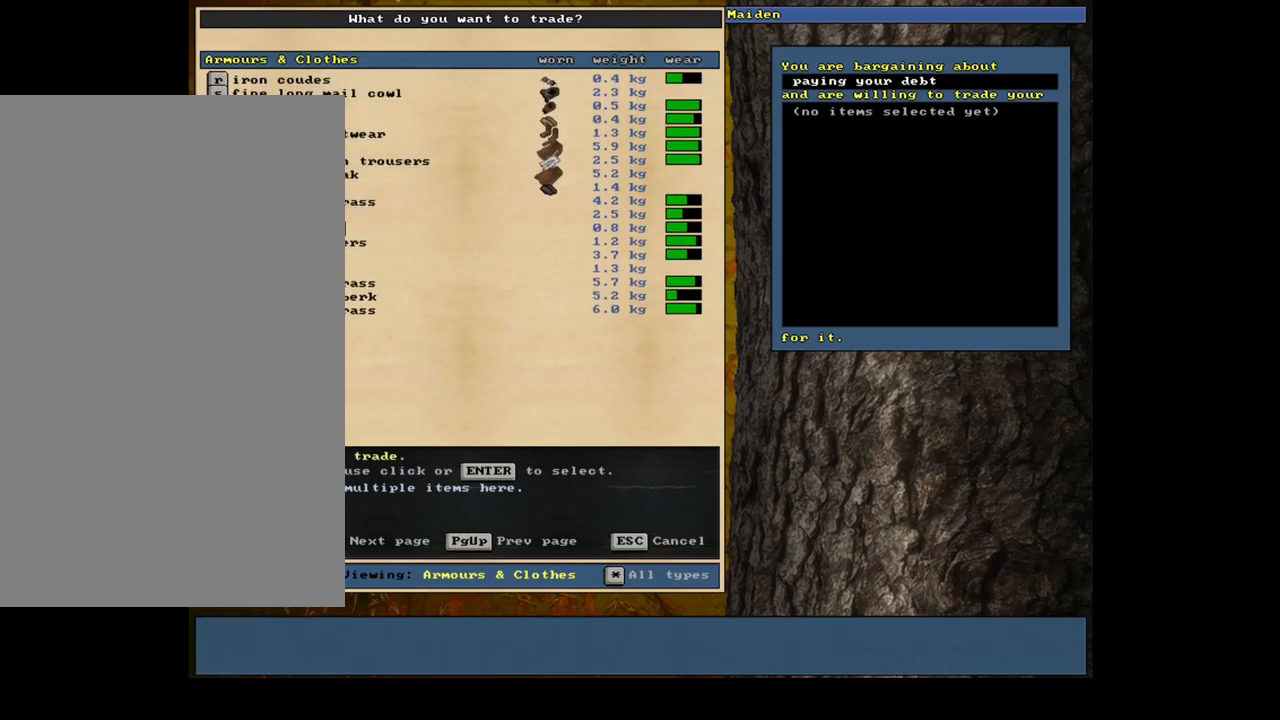
{"keys": ["num6", "return"], "mouse": [], "events": [[33, "up", "down"], [134, "up", "up"], [184, "up", "down"], [300, "up", "up"], [500, "return", "down"]]}
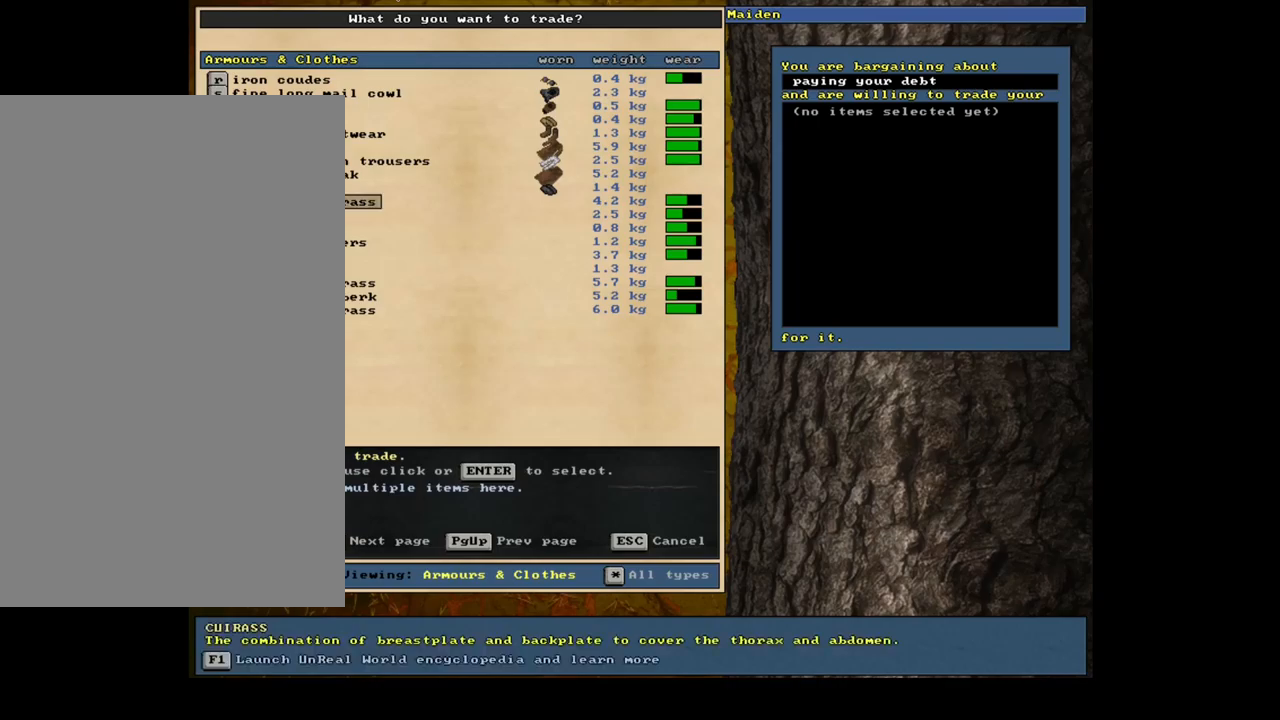
{"keys": ["num6"], "mouse": [], "events": [[134, "return", "up"], [367, "down", "down"], [467, "down", "up"]]}
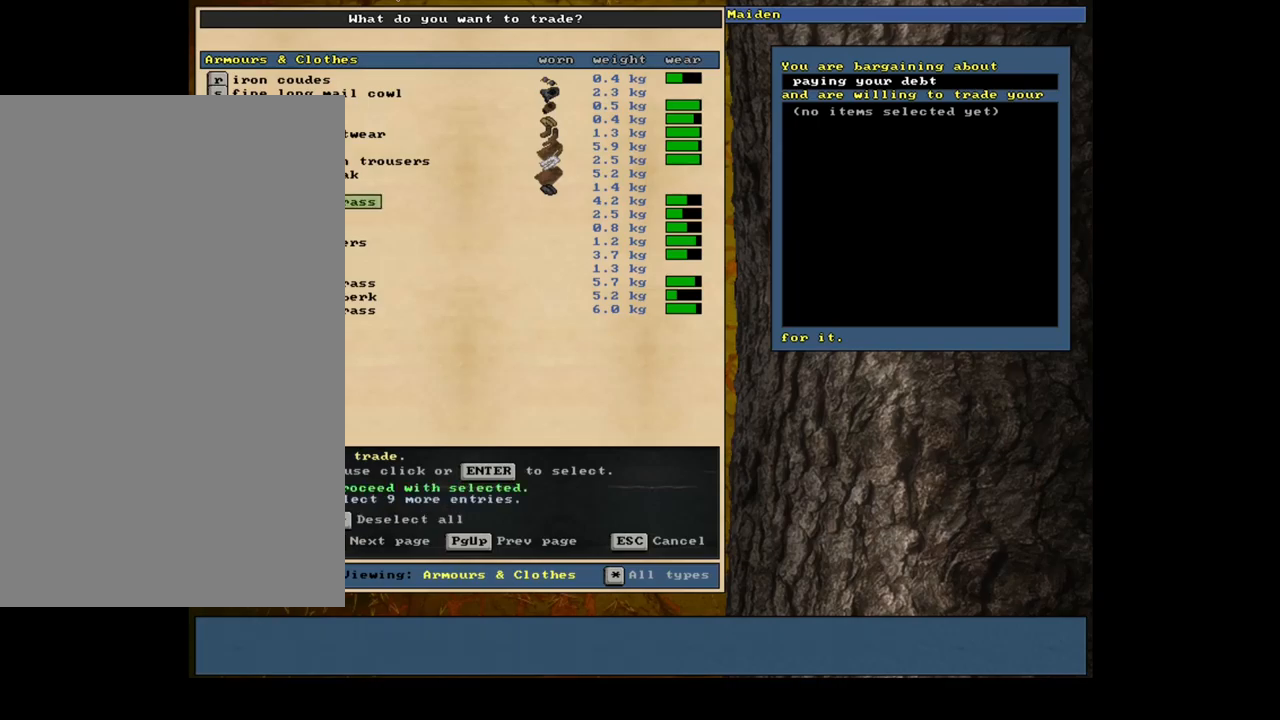
{"keys": ["down", "num6"], "mouse": [], "events": [[284, "down", "down"], [417, "down", "up"], [500, "down", "down"]]}
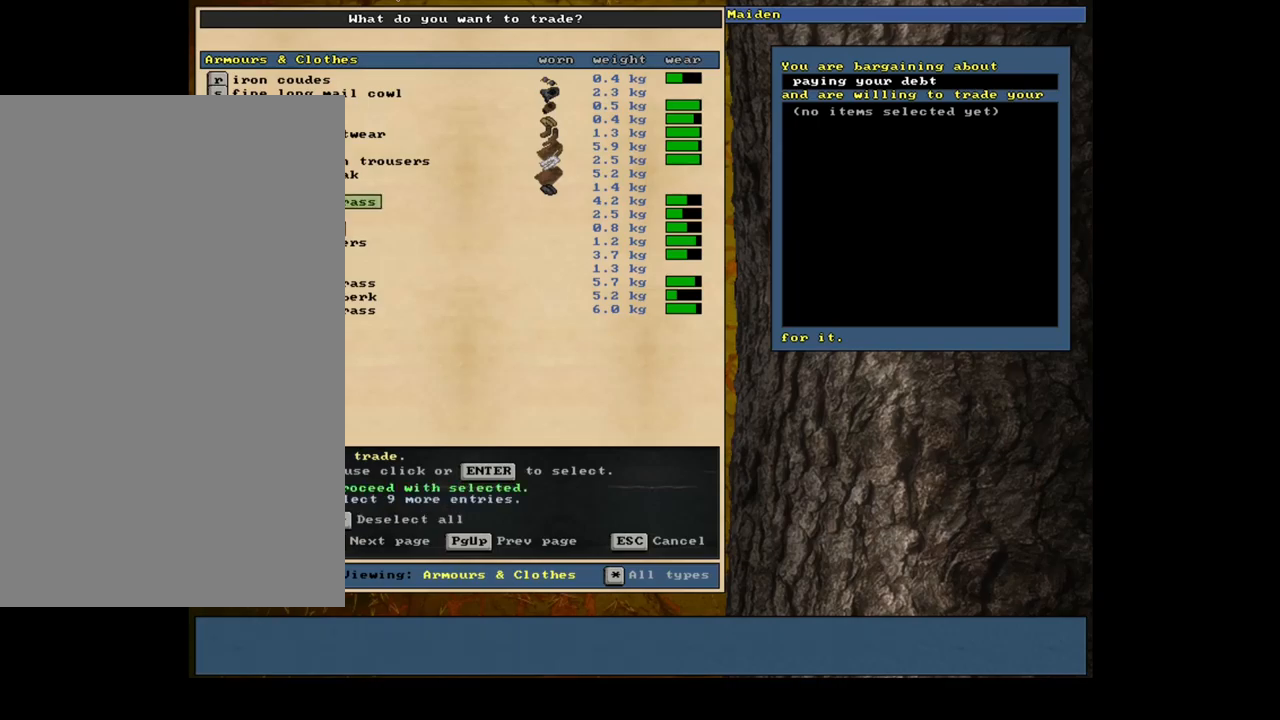
{"keys": ["num6"], "mouse": [], "events": [[50, "down", "up"], [167, "down", "down"], [284, "down", "up"]]}
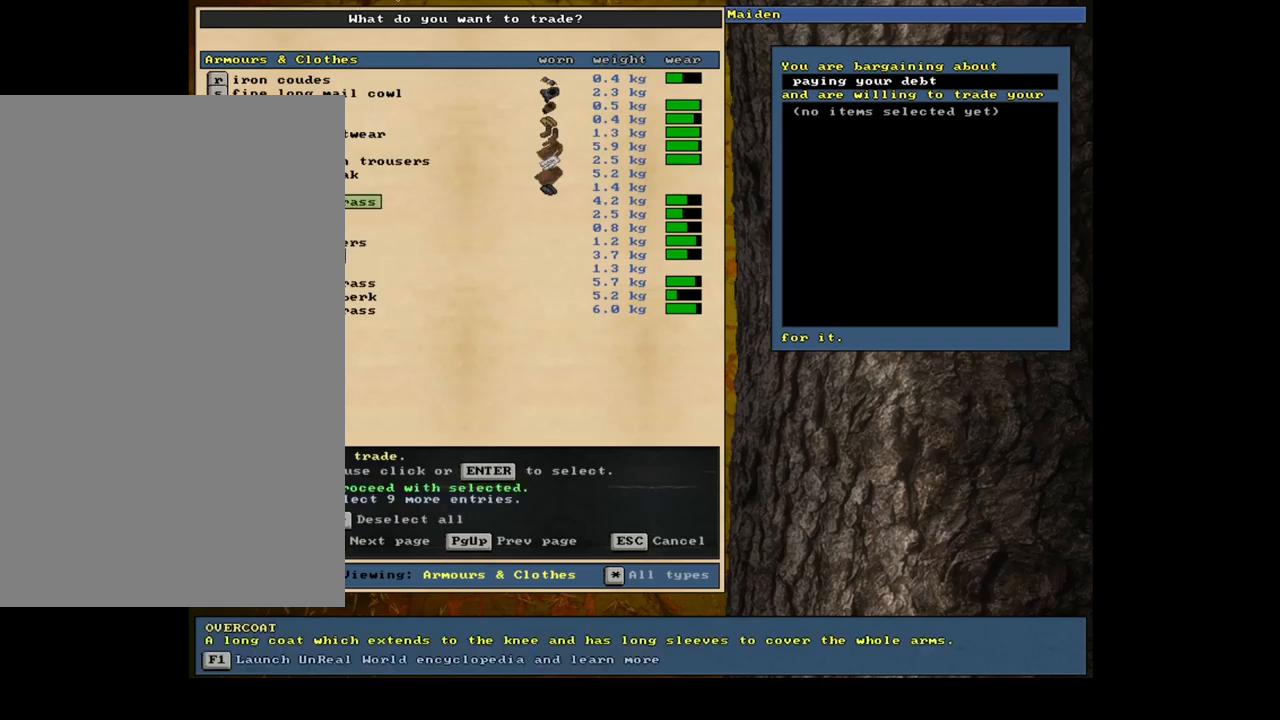
{"keys": ["num6", "space"], "mouse": [], "events": [[34, "return", "down"], [117, "return", "up"], [434, "space", "down"]]}
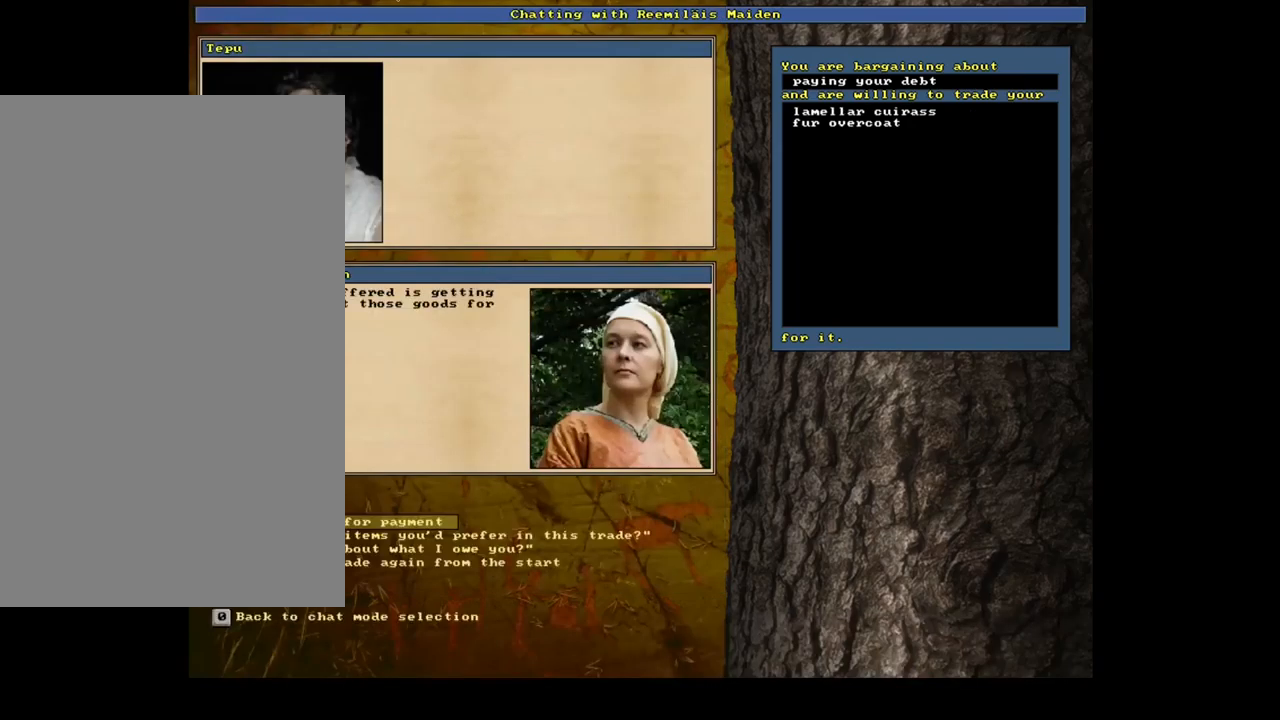
{"keys": ["num6"], "mouse": [], "events": [[34, "space", "up"]]}
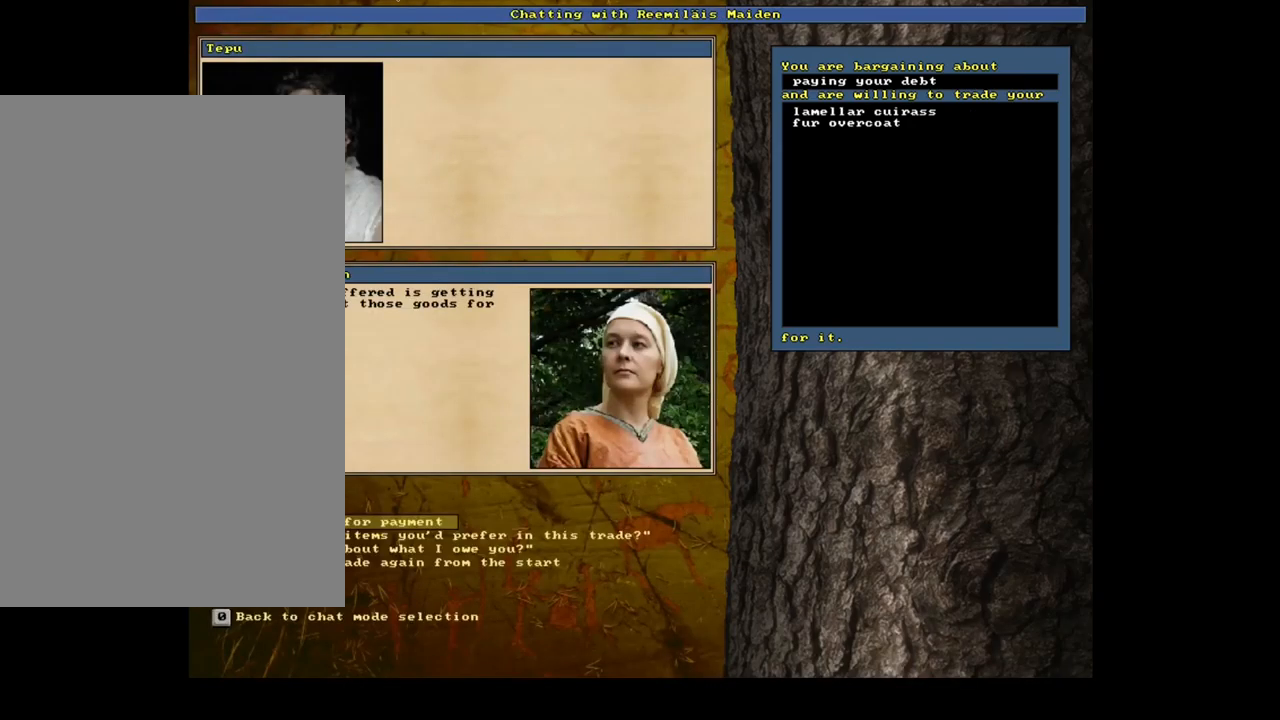
{"keys": ["num6"], "mouse": [], "events": [[367, "down", "down"], [484, "down", "up"]]}
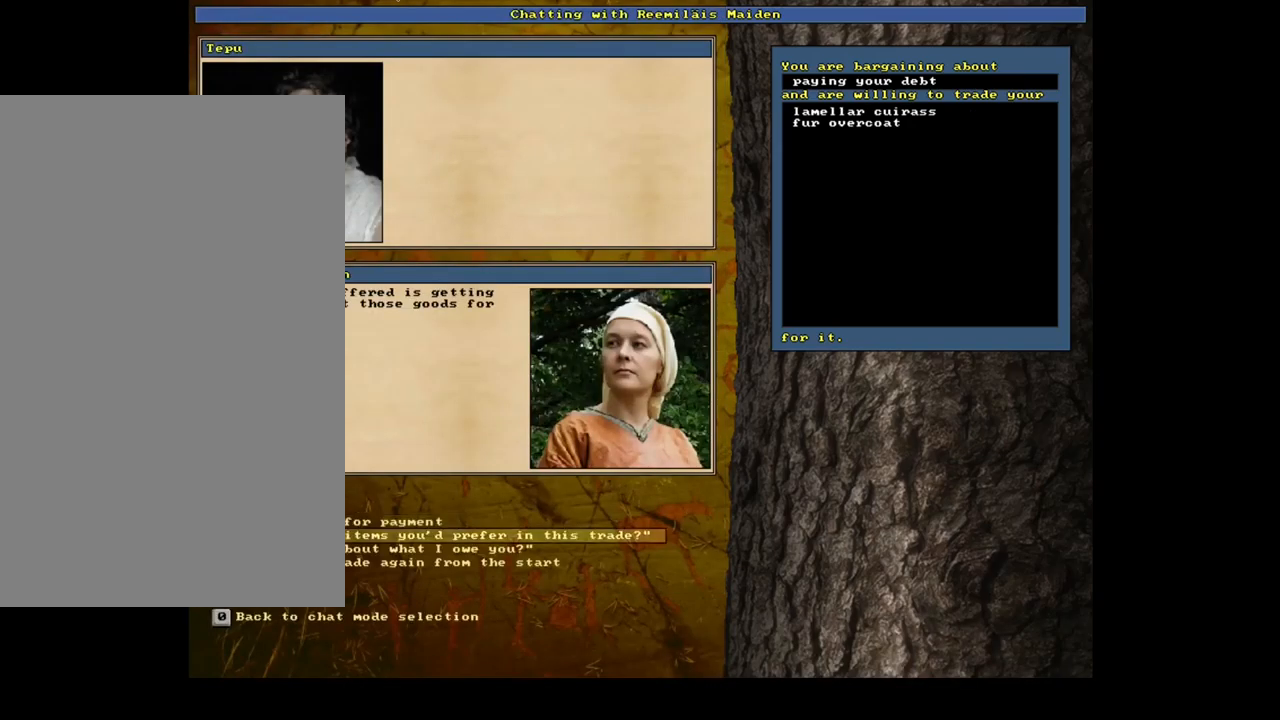
{"keys": ["num6"], "mouse": [], "events": [[117, "return", "down"], [184, "return", "up"]]}
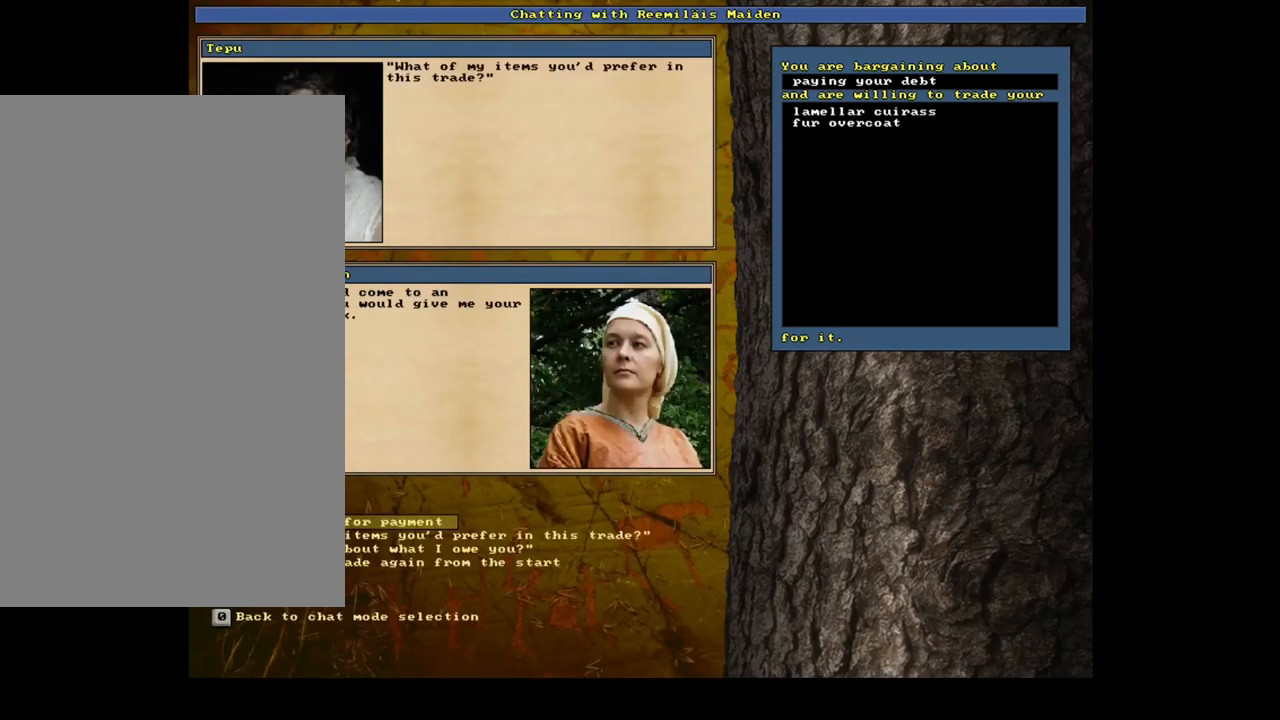
{"keys": ["num6"], "mouse": [], "events": []}
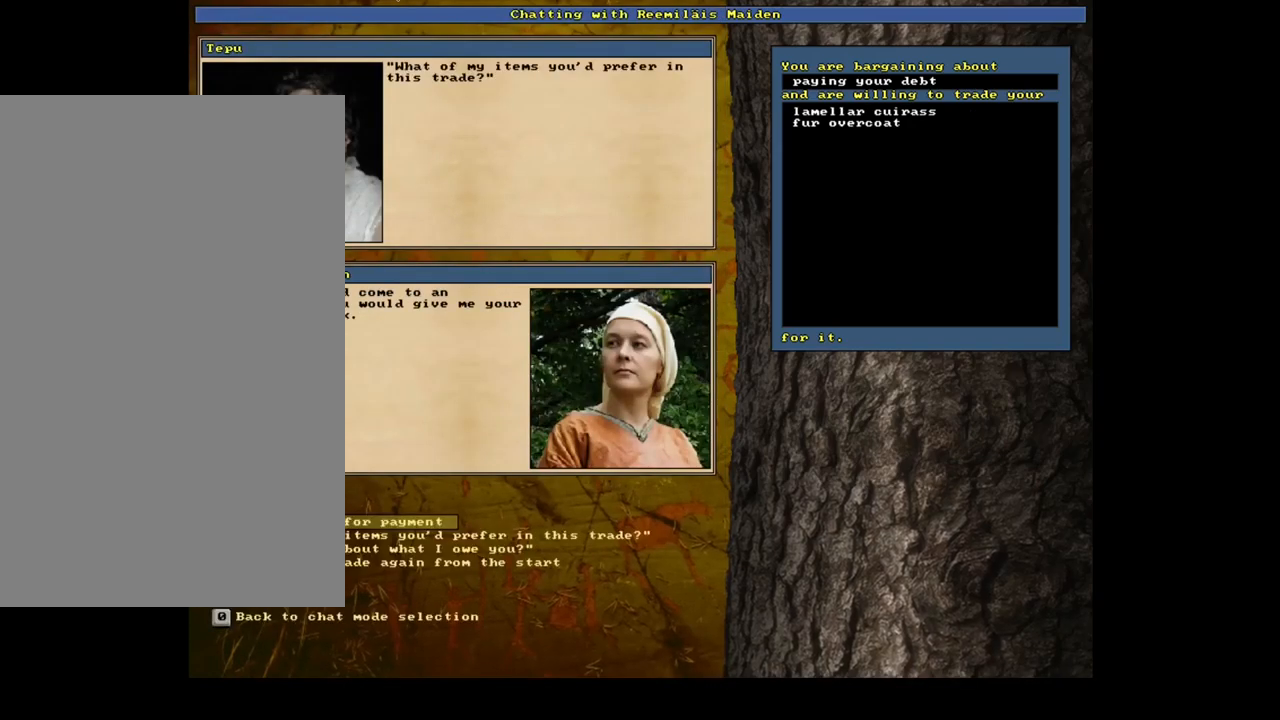
{"keys": ["num6"], "mouse": [], "events": [[50, "return", "down"], [150, "return", "up"]]}
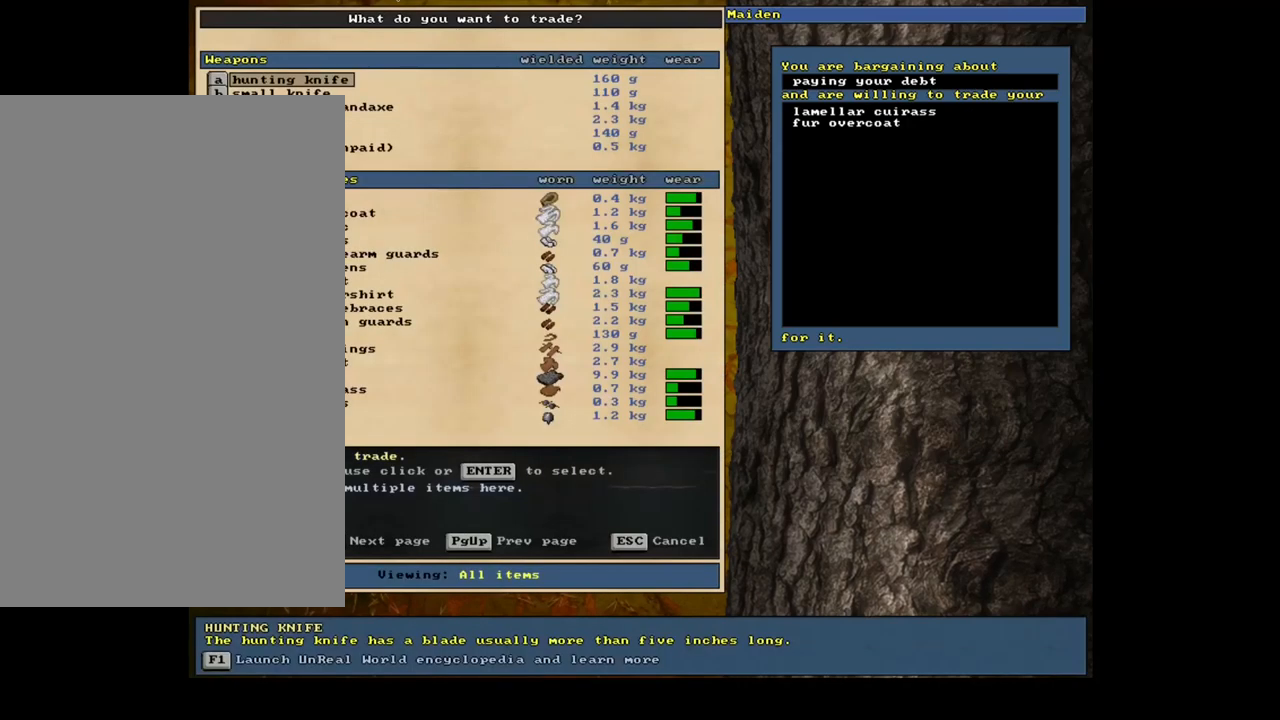
{"keys": ["num6"], "mouse": [], "events": []}
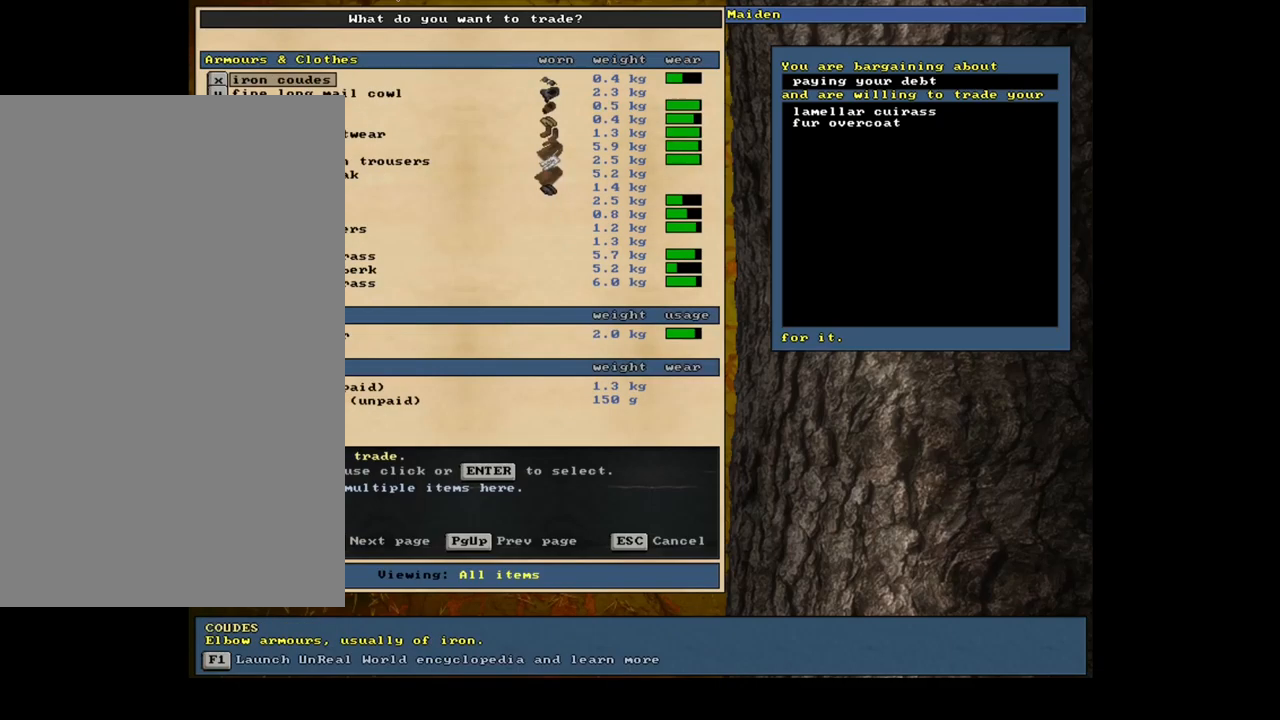
{"keys": ["num6"], "mouse": [], "events": []}
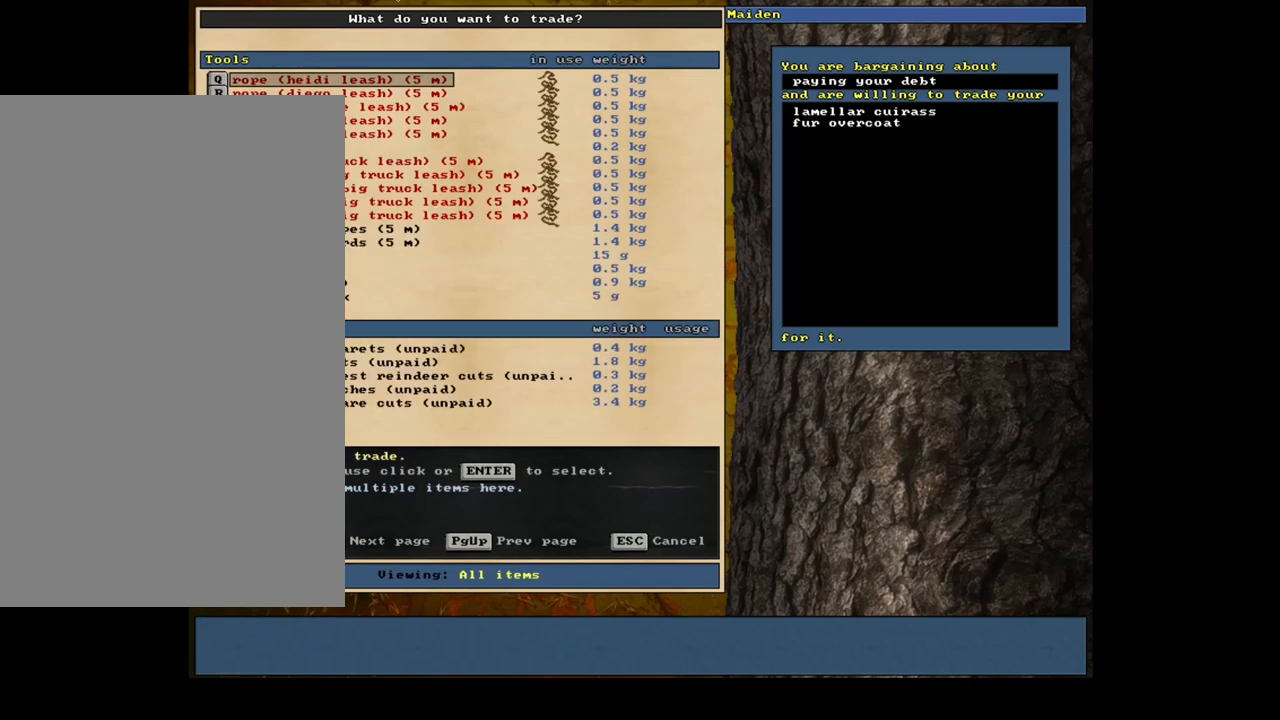
{"keys": ["num6"], "mouse": [], "events": [[50, "tab", "down"], [150, "tab", "up"], [284, "a", "down"], [384, "a", "up"]]}
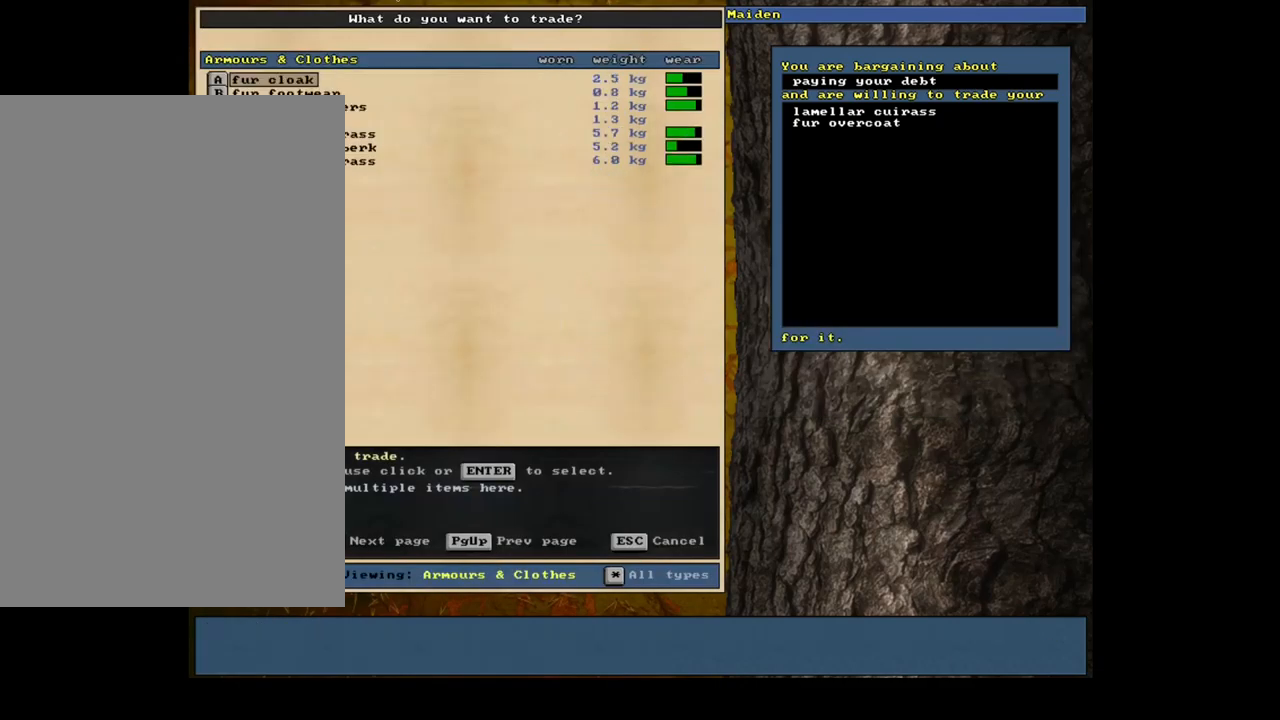
{"keys": ["num6"], "mouse": [], "events": []}